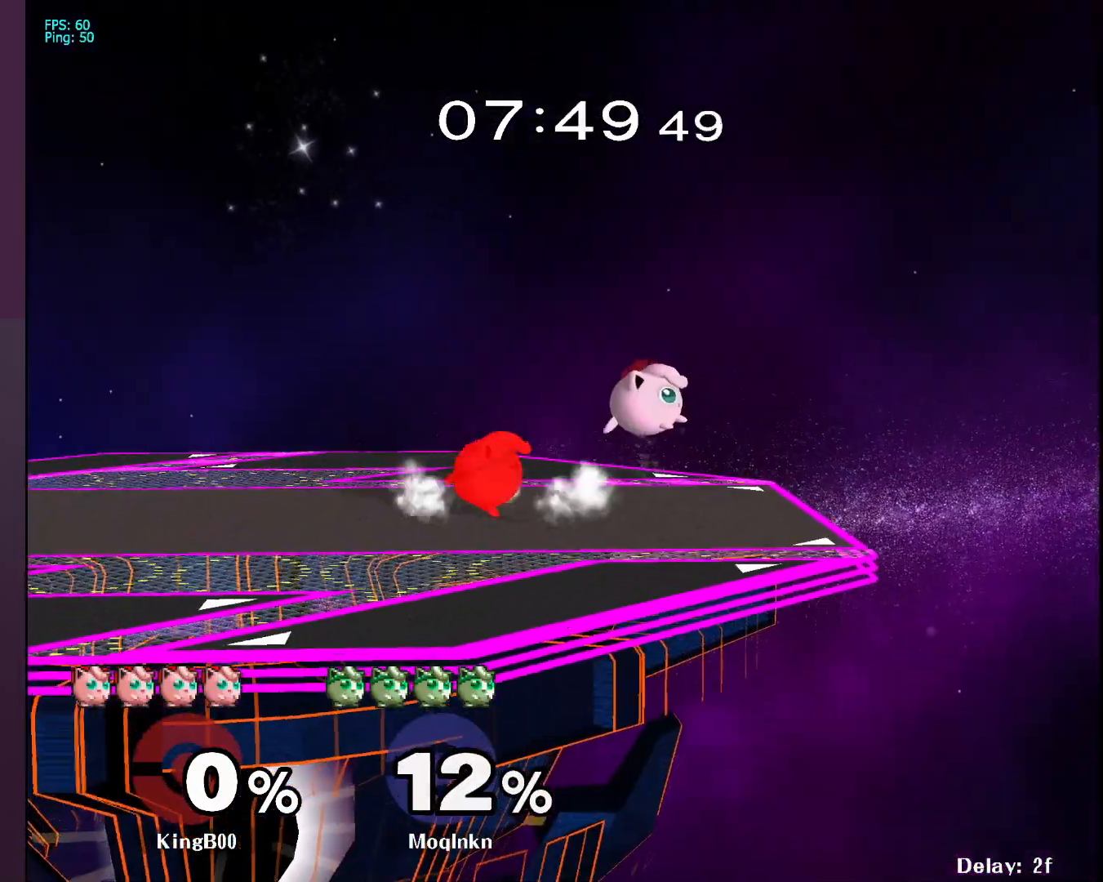
Gameplay with a controller (Nintendo layout); each line is a JSON object with the inputs held at the frame after it. "events" lists button and stick changes between this image and that frame as [ms after this image, input, new state], when the widget could be followed in between. Not read: L3 R3.
{"buttons": ["L1"], "left_stick": "center", "right_stick": "center", "events": [[17, "Y", "down"], [50, "Y", "up"], [167, "left_stick", "left"], [283, "left_stick", "center"]]}
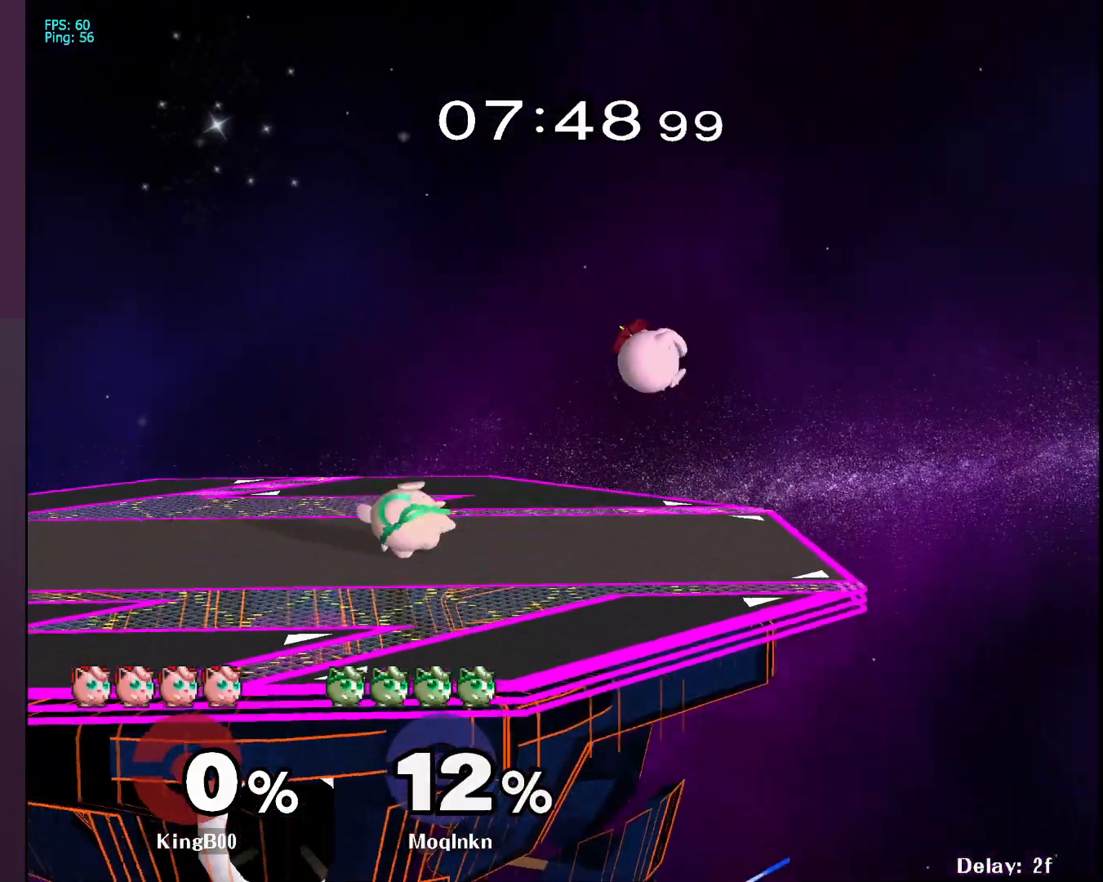
{"buttons": ["L1"], "left_stick": "center", "right_stick": "center", "events": [[117, "Y", "down"], [117, "left_stick", "left"], [150, "Y", "up"], [250, "left_stick", "center"], [450, "Y", "down"], [483, "Y", "up"]]}
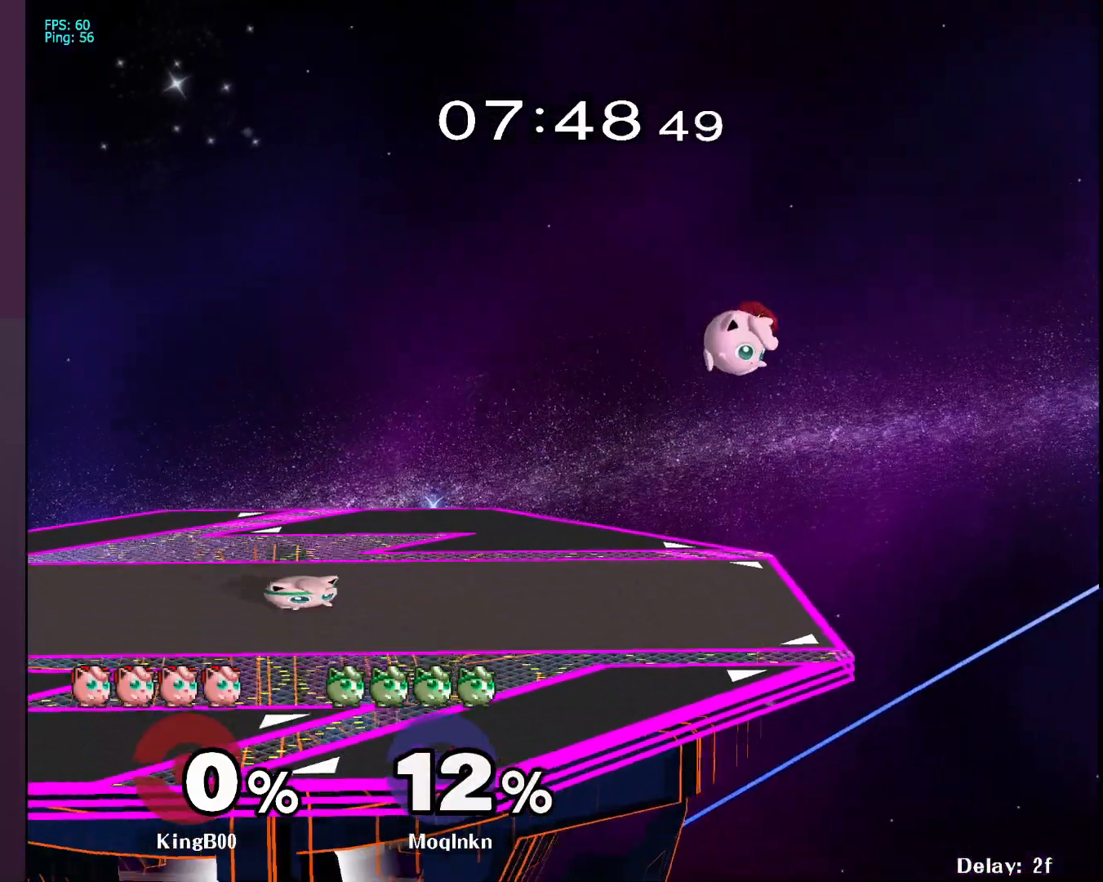
{"buttons": ["L1"], "left_stick": "down", "right_stick": "center", "events": [[33, "L1", "up"], [50, "left_stick", "right"], [367, "right_stick", "right"], [400, "left_stick", "down"], [433, "L1", "down"], [433, "right_stick", "center"]]}
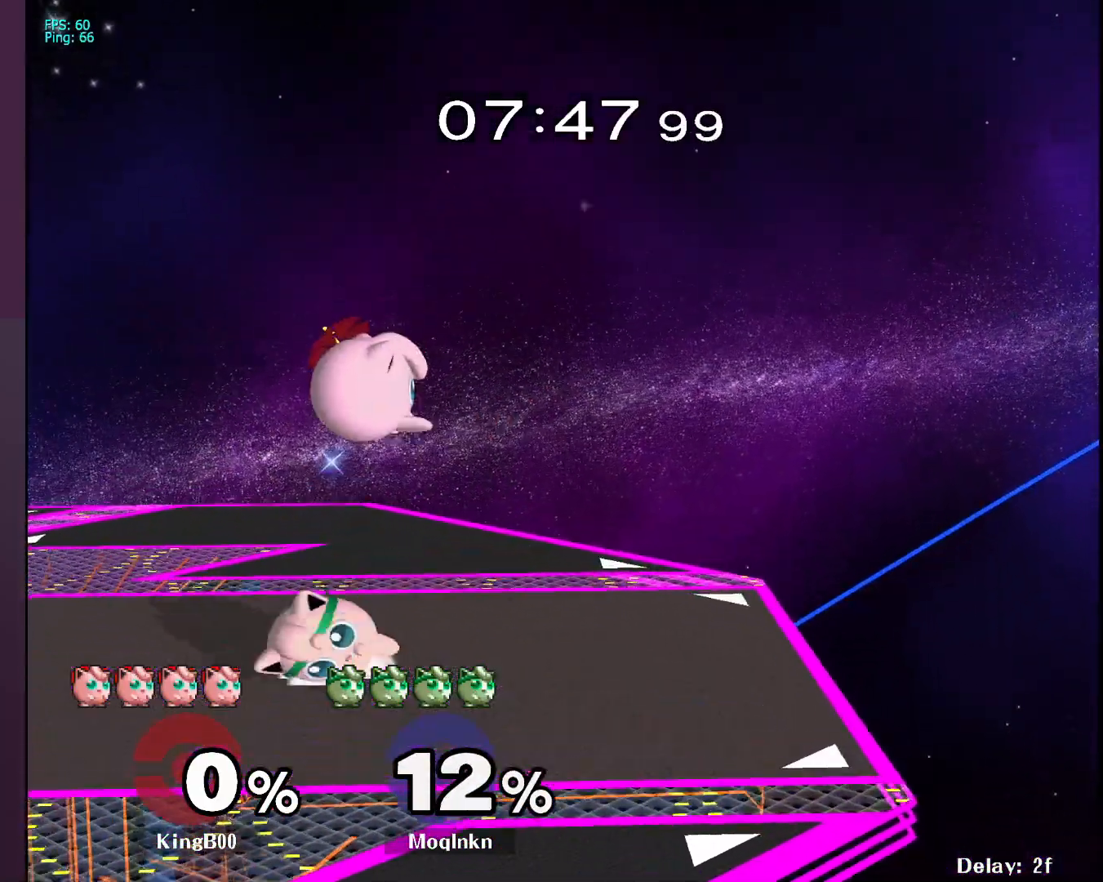
{"buttons": [], "left_stick": "up-right", "right_stick": "center", "events": [[50, "left_stick", "center"], [83, "L1", "up"], [283, "Y", "down"], [333, "Y", "up"], [383, "left_stick", "up-right"], [433, "A", "down"], [500, "A", "up"]]}
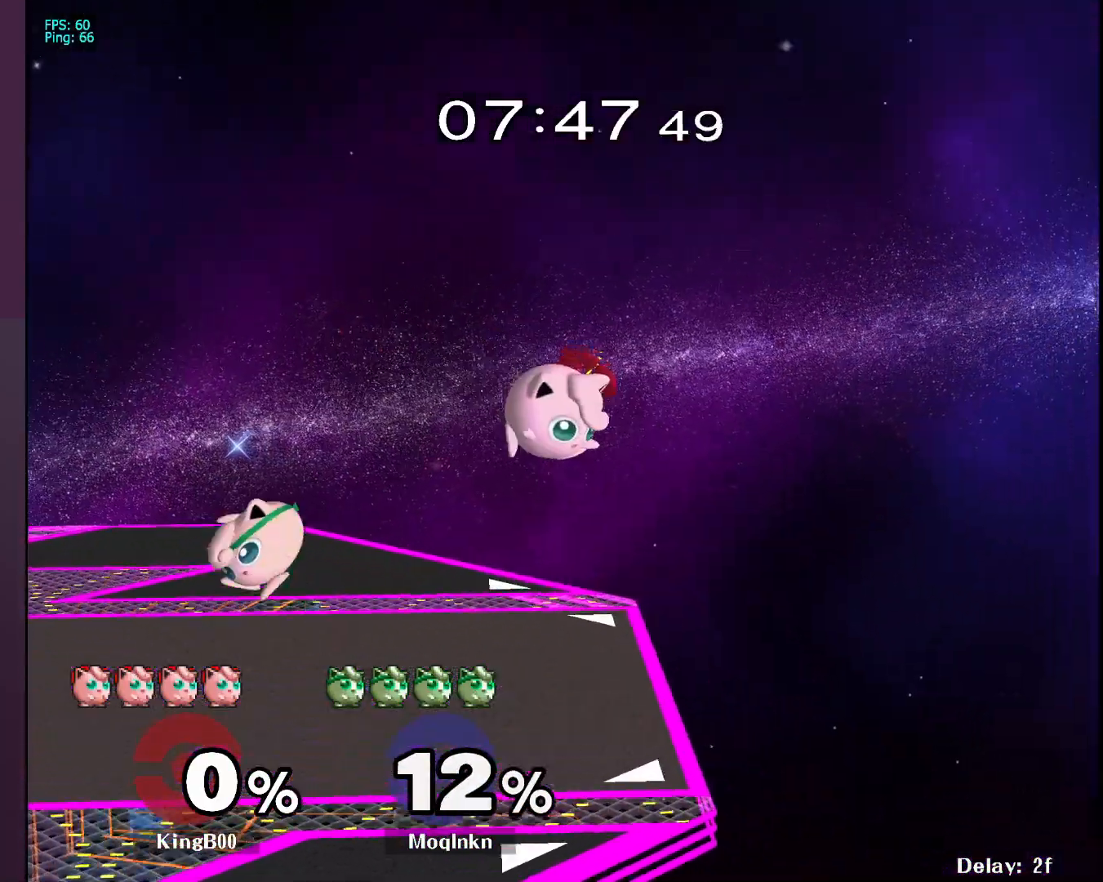
{"buttons": [], "left_stick": "down-left", "right_stick": "center", "events": [[67, "A", "down"], [133, "A", "up"], [217, "left_stick", "down-left"]]}
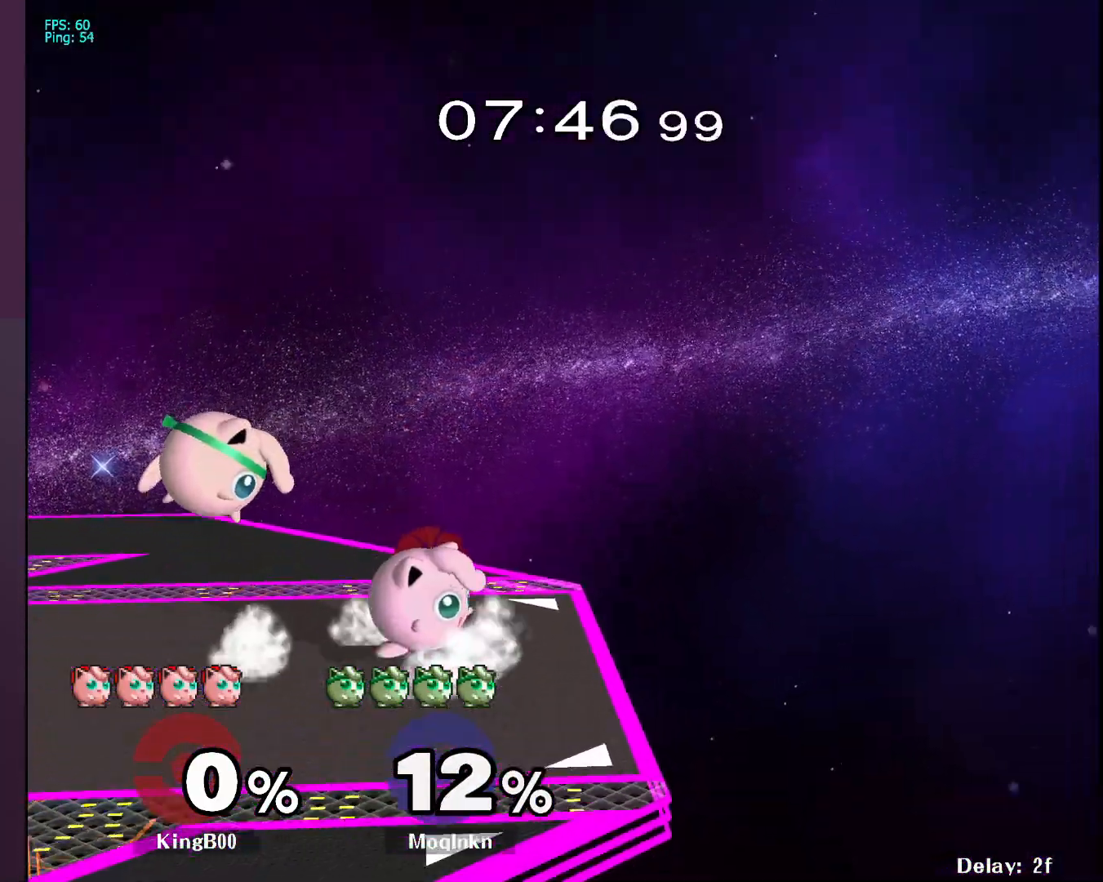
{"buttons": ["Y"], "left_stick": "center", "right_stick": "center", "events": [[50, "left_stick", "center"], [117, "right_stick", "down-right"], [133, "left_stick", "right"], [233, "left_stick", "center"], [233, "right_stick", "right"], [283, "L1", "down"], [317, "right_stick", "center"], [483, "Y", "down"], [500, "L1", "up"]]}
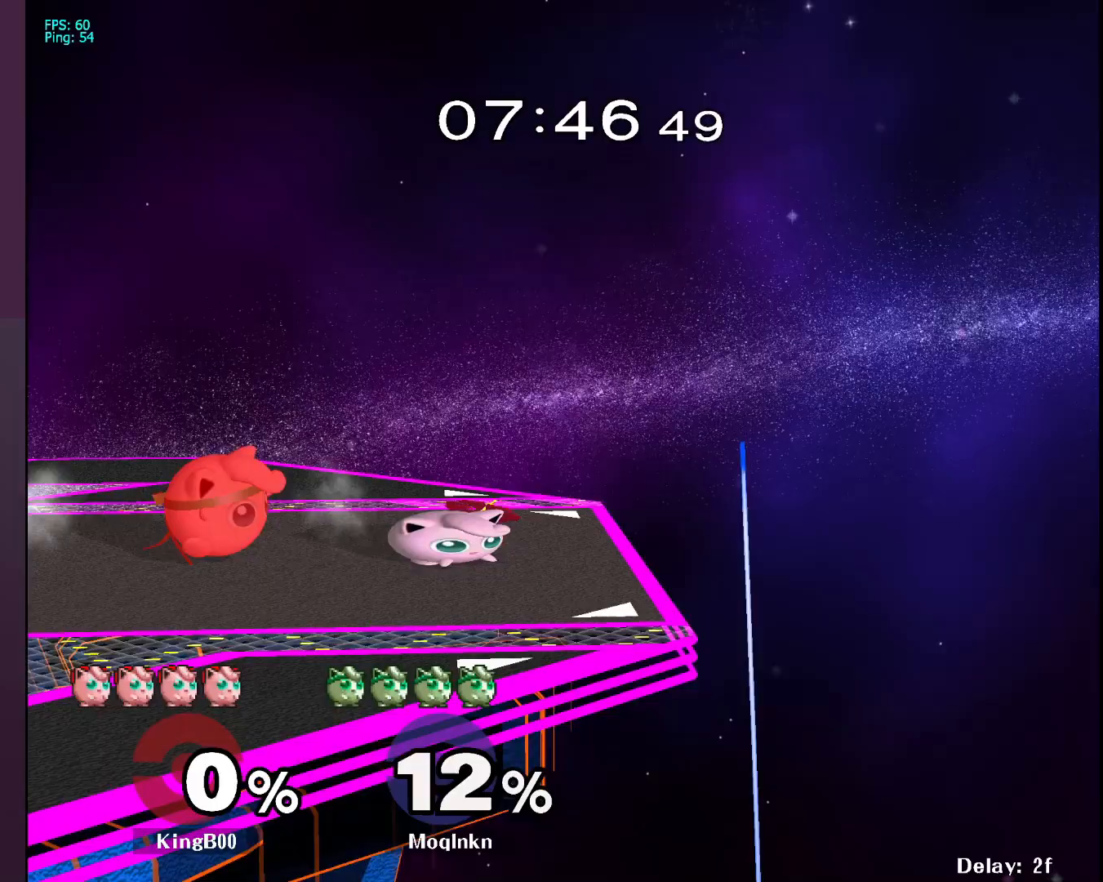
{"buttons": [], "left_stick": "down-left", "right_stick": "center", "events": [[33, "Y", "up"], [117, "right_stick", "right"], [350, "right_stick", "center"], [383, "left_stick", "down-left"]]}
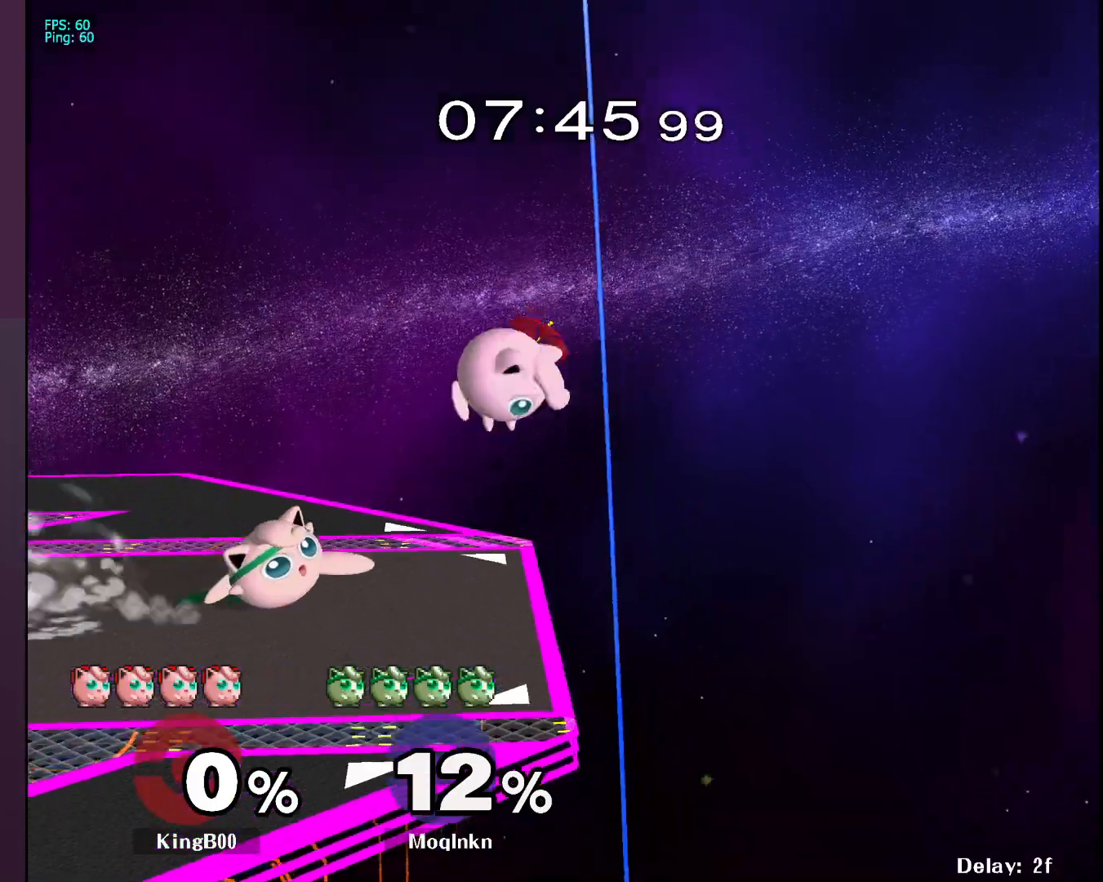
{"buttons": ["L1"], "left_stick": "center", "right_stick": "center", "events": [[133, "left_stick", "center"], [183, "L1", "down"]]}
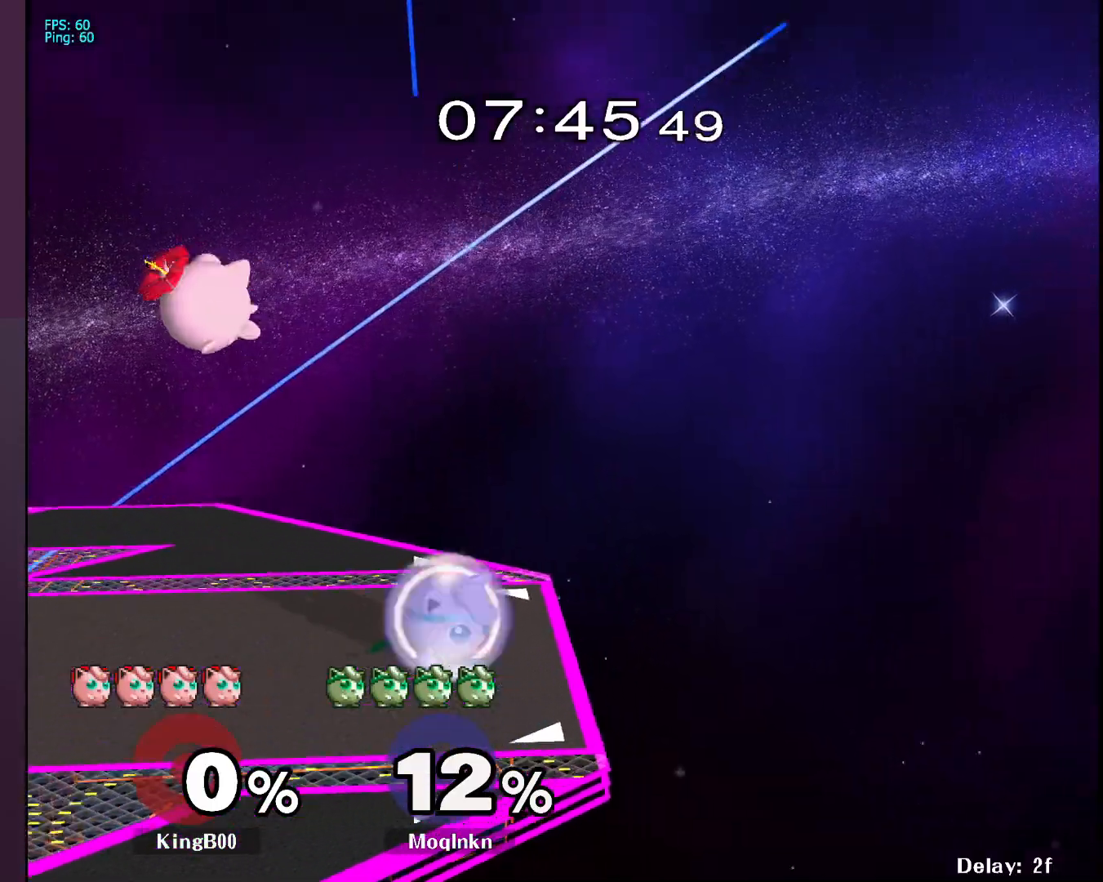
{"buttons": [], "left_stick": "left", "right_stick": "center", "events": [[100, "Y", "down"], [167, "Y", "up"], [167, "left_stick", "left"], [233, "L1", "up"], [367, "A", "down"], [433, "A", "up"]]}
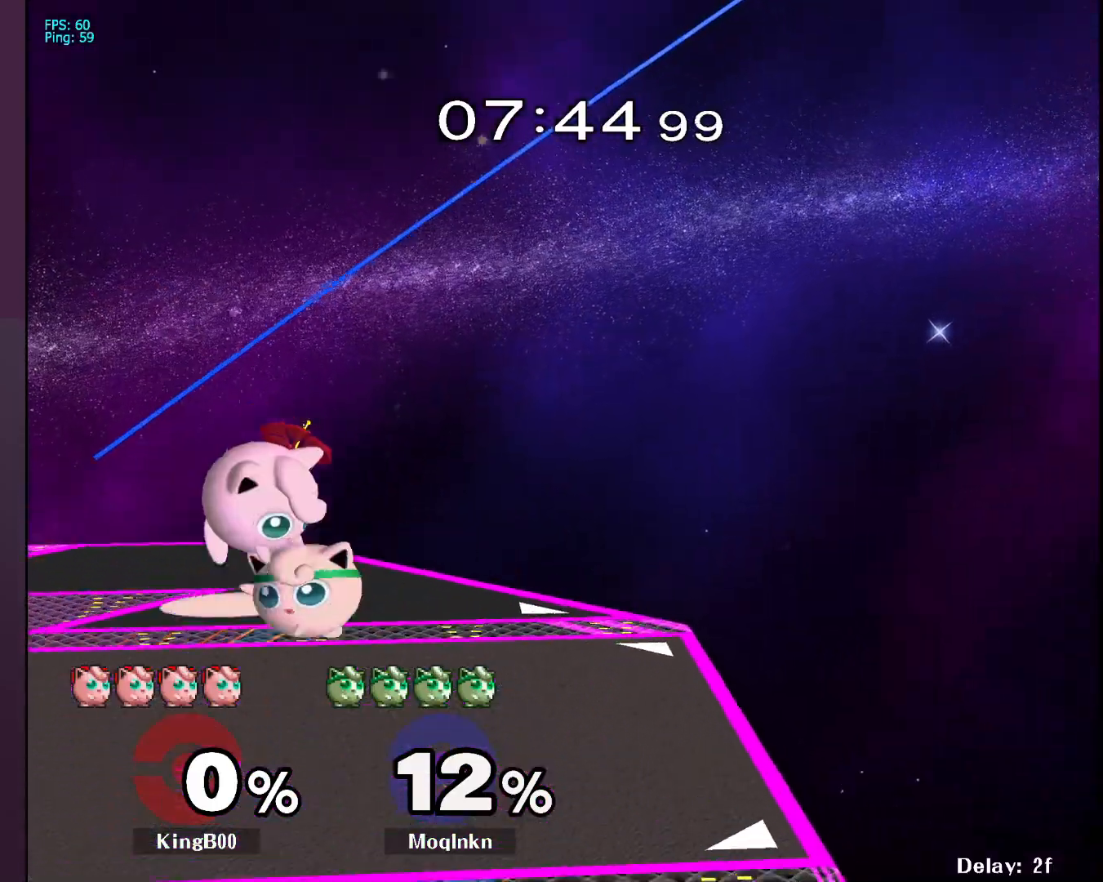
{"buttons": [], "left_stick": "center", "right_stick": "center", "events": [[67, "left_stick", "right"], [217, "left_stick", "center"], [250, "L1", "down"], [400, "L1", "up"]]}
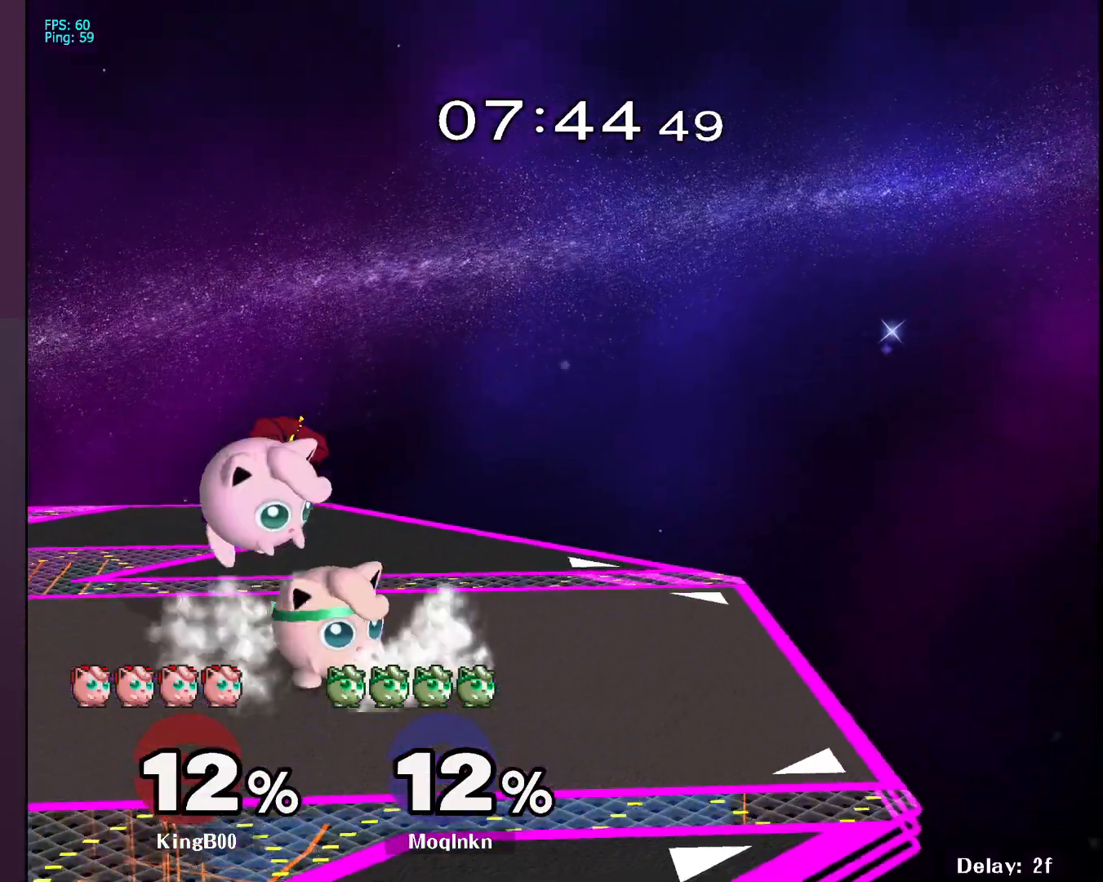
{"buttons": [], "left_stick": "right", "right_stick": "center", "events": [[33, "Y", "down"], [100, "Y", "up"], [100, "left_stick", "up"], [167, "A", "down"], [183, "left_stick", "left"], [300, "A", "up"], [383, "A", "down"], [383, "left_stick", "right"], [450, "A", "up"]]}
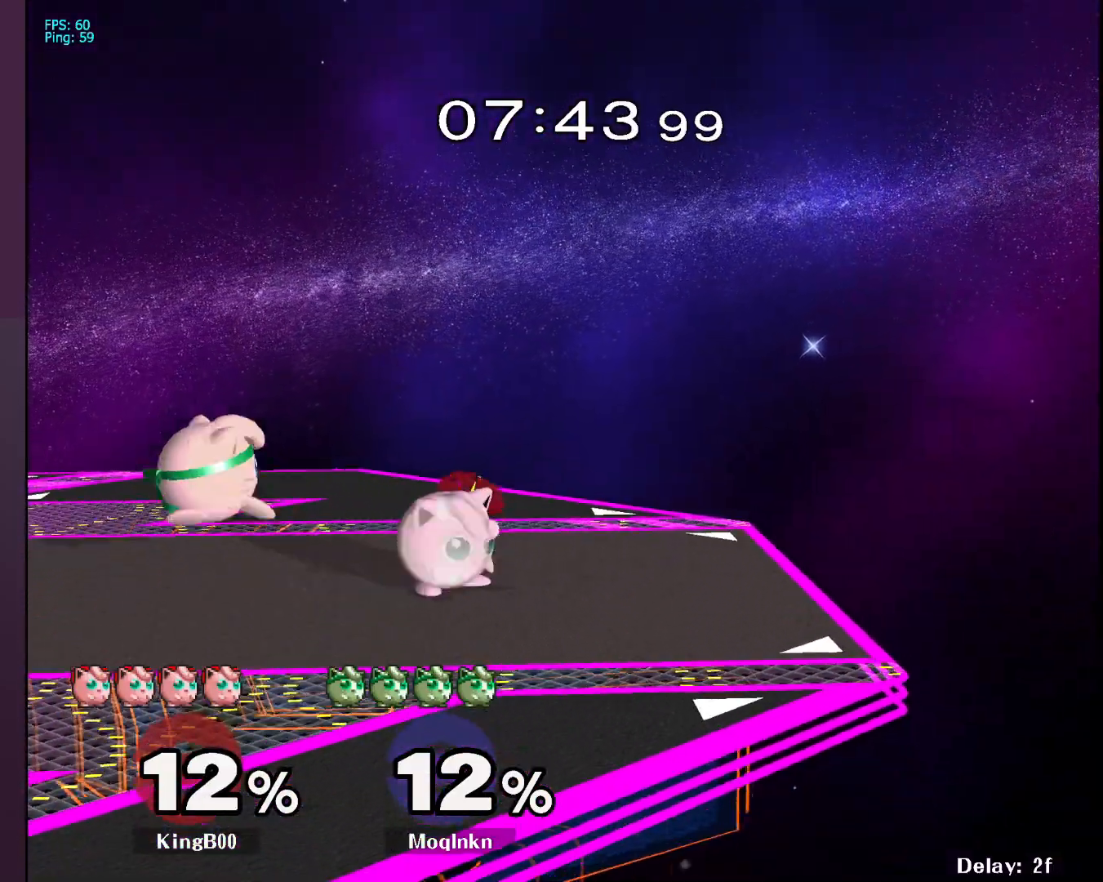
{"buttons": ["L1"], "left_stick": "center", "right_stick": "center", "events": [[83, "left_stick", "left"], [217, "L1", "down"], [283, "left_stick", "center"]]}
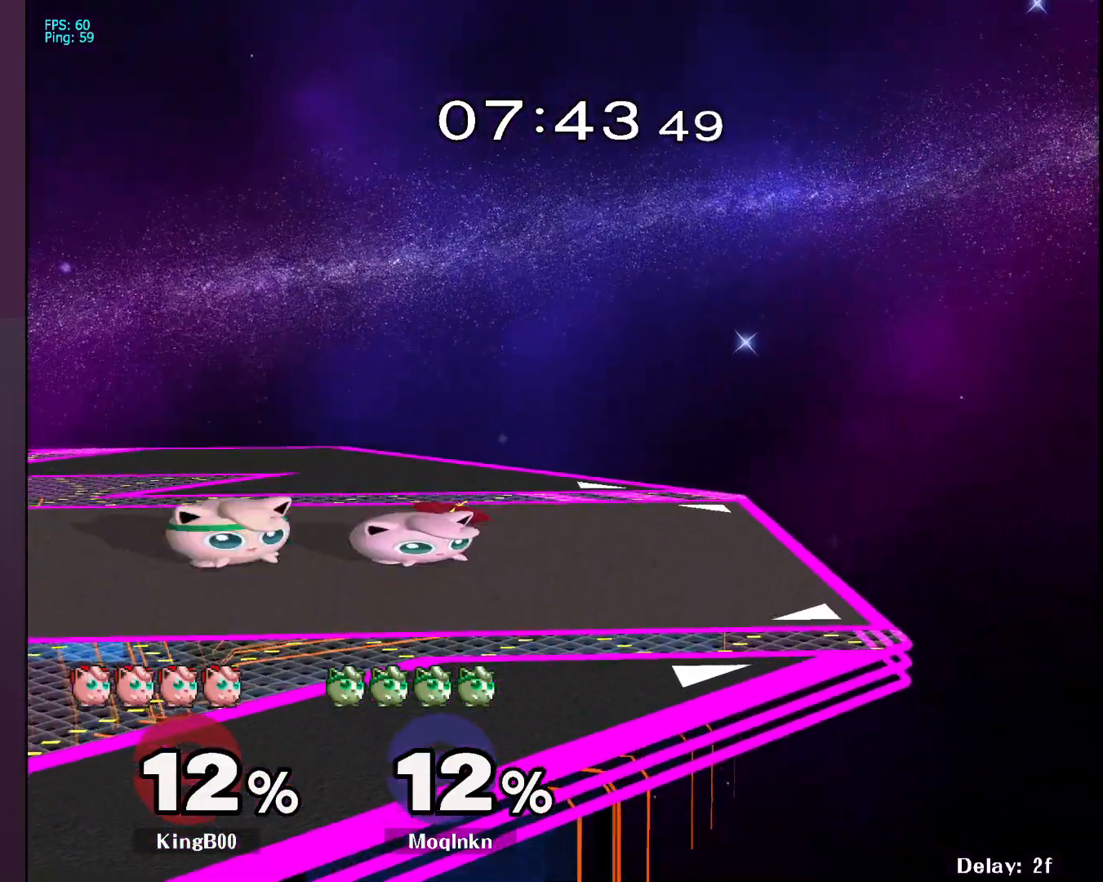
{"buttons": [], "left_stick": "left", "right_stick": "center", "events": [[17, "Y", "down"], [67, "Y", "up"], [117, "L1", "up"], [117, "left_stick", "right"], [167, "right_stick", "right"], [267, "right_stick", "center"], [317, "left_stick", "left"]]}
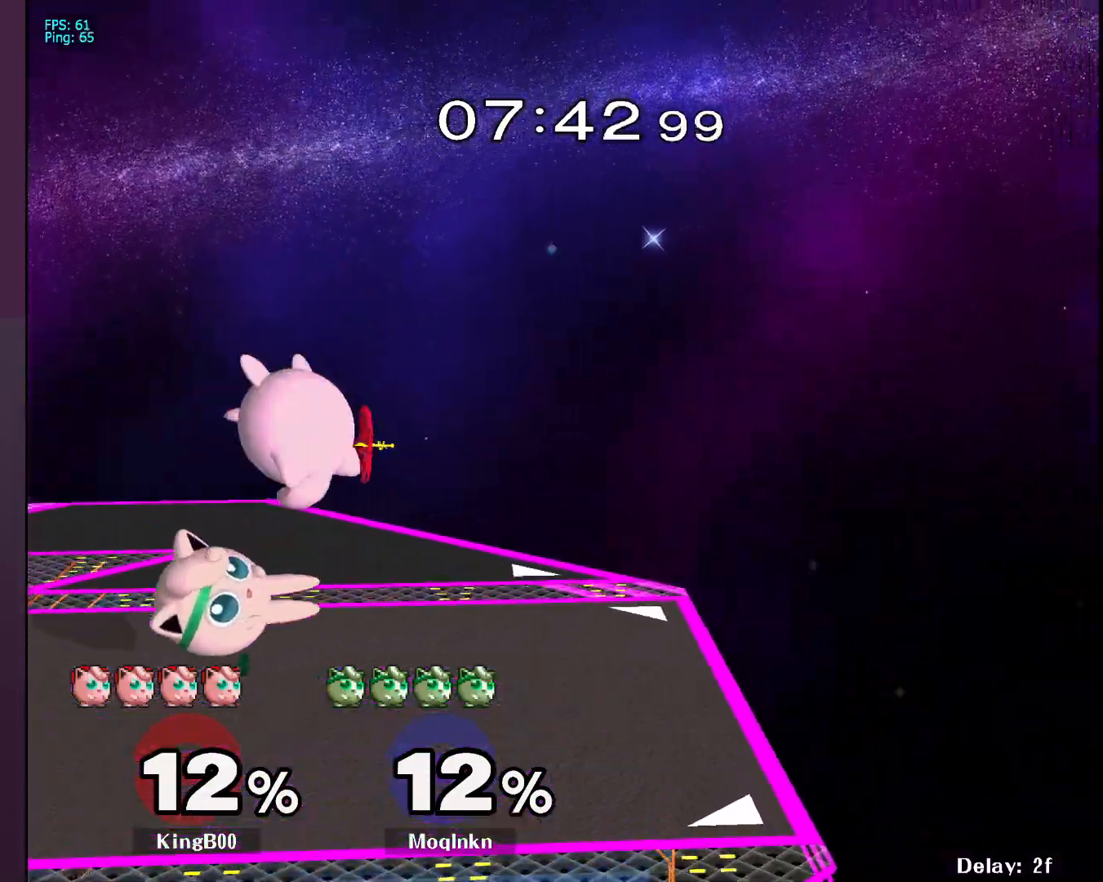
{"buttons": ["L1"], "left_stick": "center", "right_stick": "center", "events": [[117, "left_stick", "center"], [133, "L1", "down"], [433, "Y", "down"], [500, "Y", "up"]]}
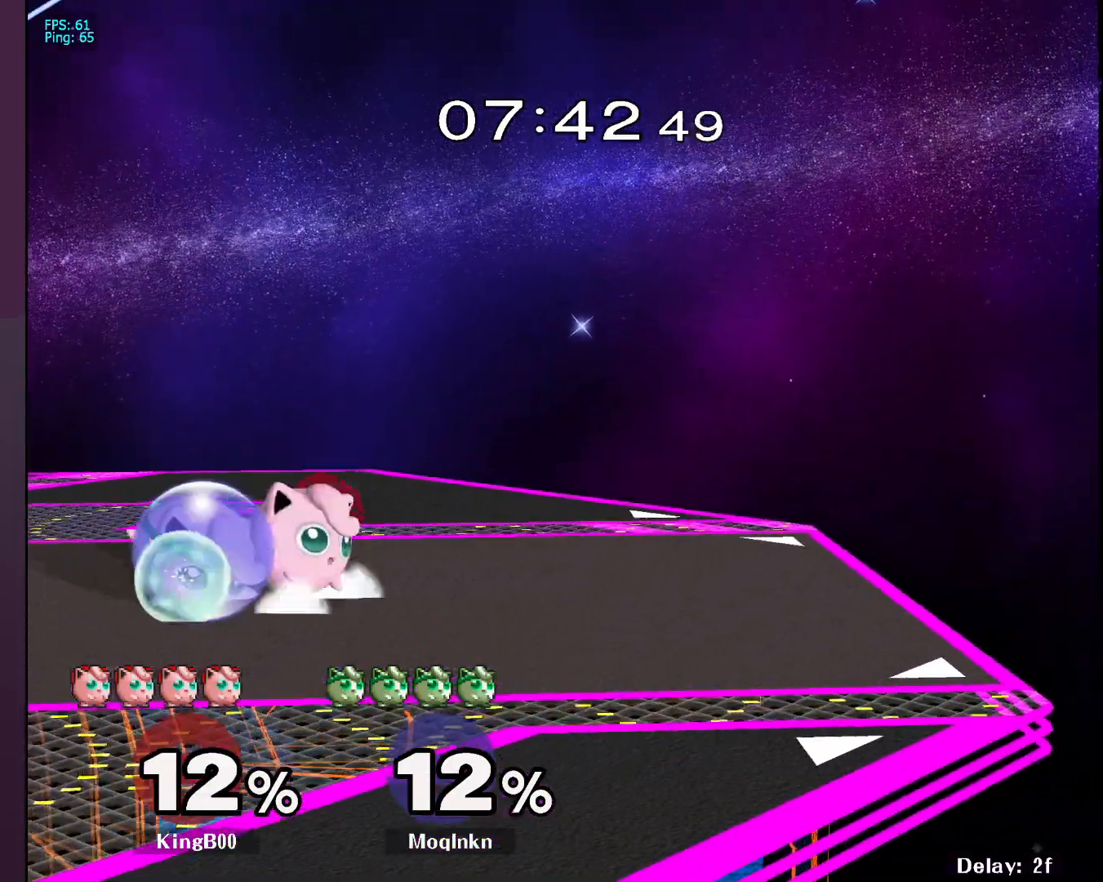
{"buttons": [], "left_stick": "center", "right_stick": "center", "events": [[17, "L1", "up"], [83, "left_stick", "right"], [83, "right_stick", "down-left"], [250, "right_stick", "center"], [317, "right_stick", "down"], [350, "left_stick", "up-left"], [367, "right_stick", "center"], [500, "left_stick", "center"]]}
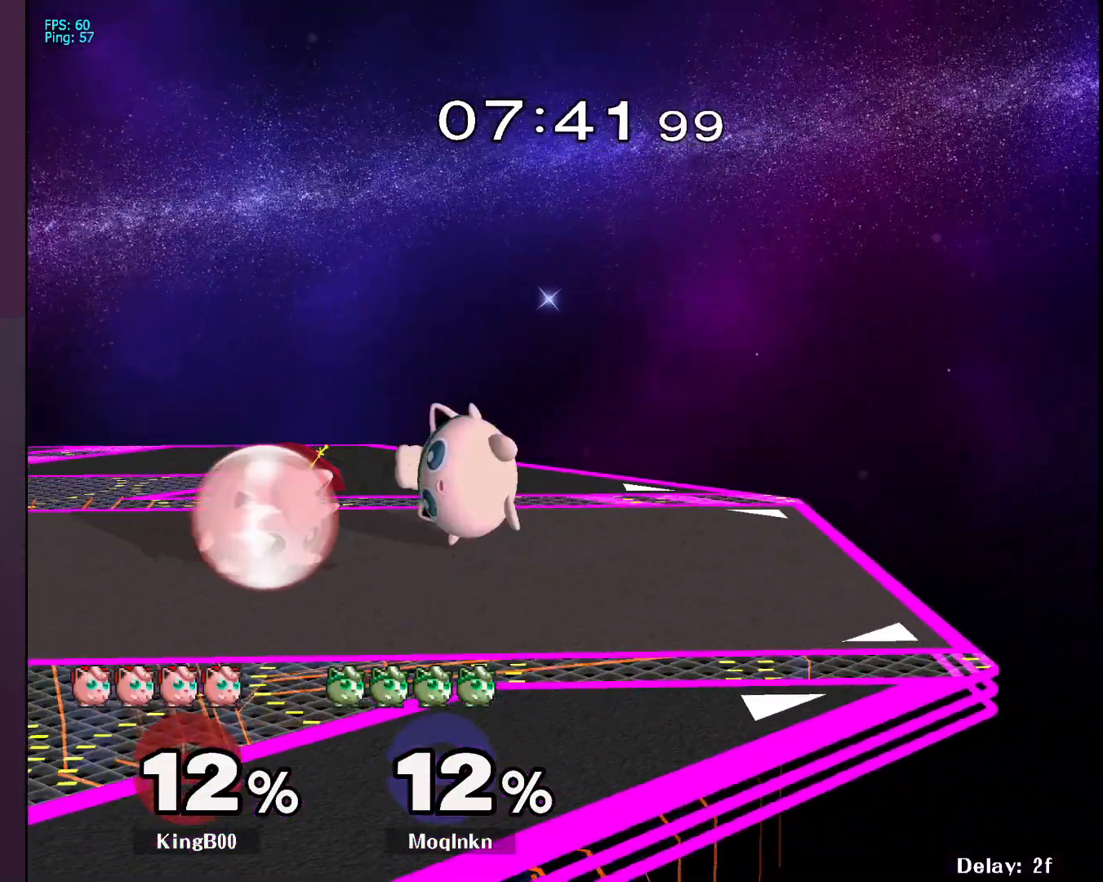
{"buttons": [], "left_stick": "left", "right_stick": "down-left", "events": [[283, "Y", "down"], [317, "left_stick", "up-left"], [333, "Y", "up"], [383, "left_stick", "left"], [433, "right_stick", "down-left"]]}
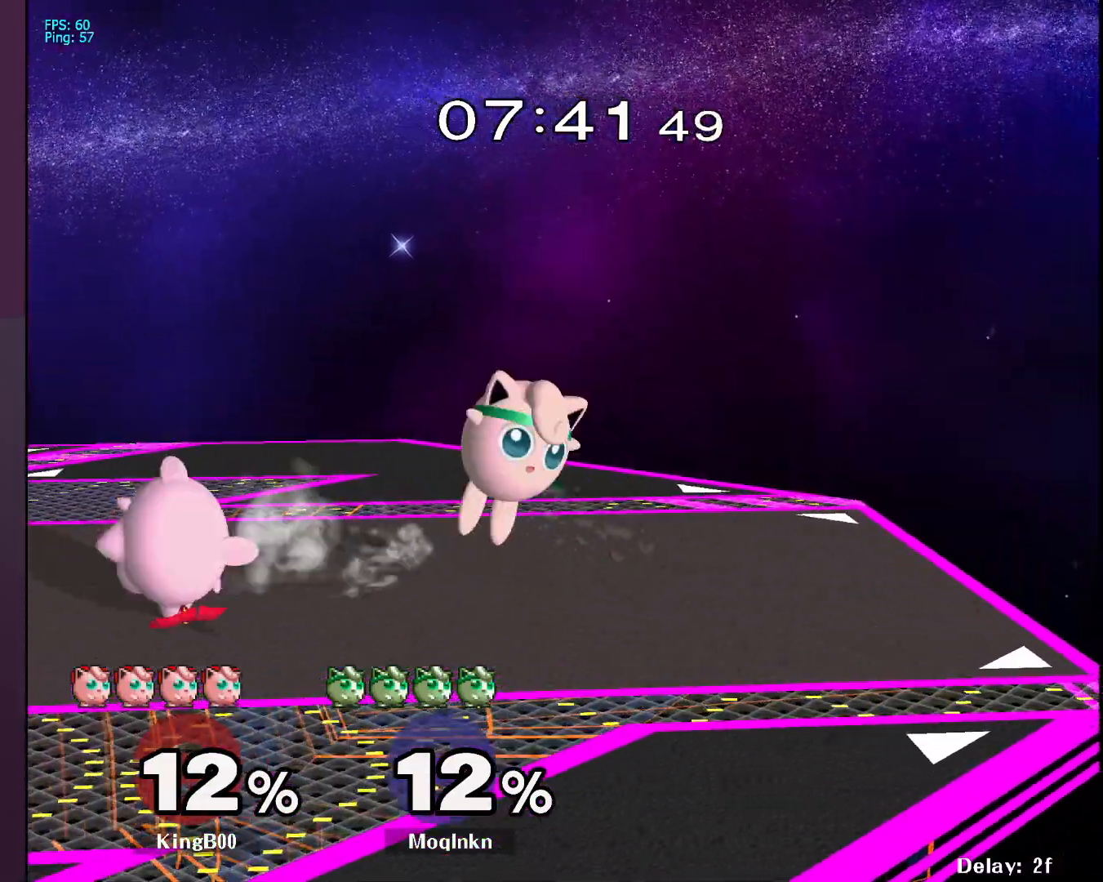
{"buttons": ["L1"], "left_stick": "center", "right_stick": "center", "events": [[17, "right_stick", "center"], [467, "L1", "down"], [467, "left_stick", "center"]]}
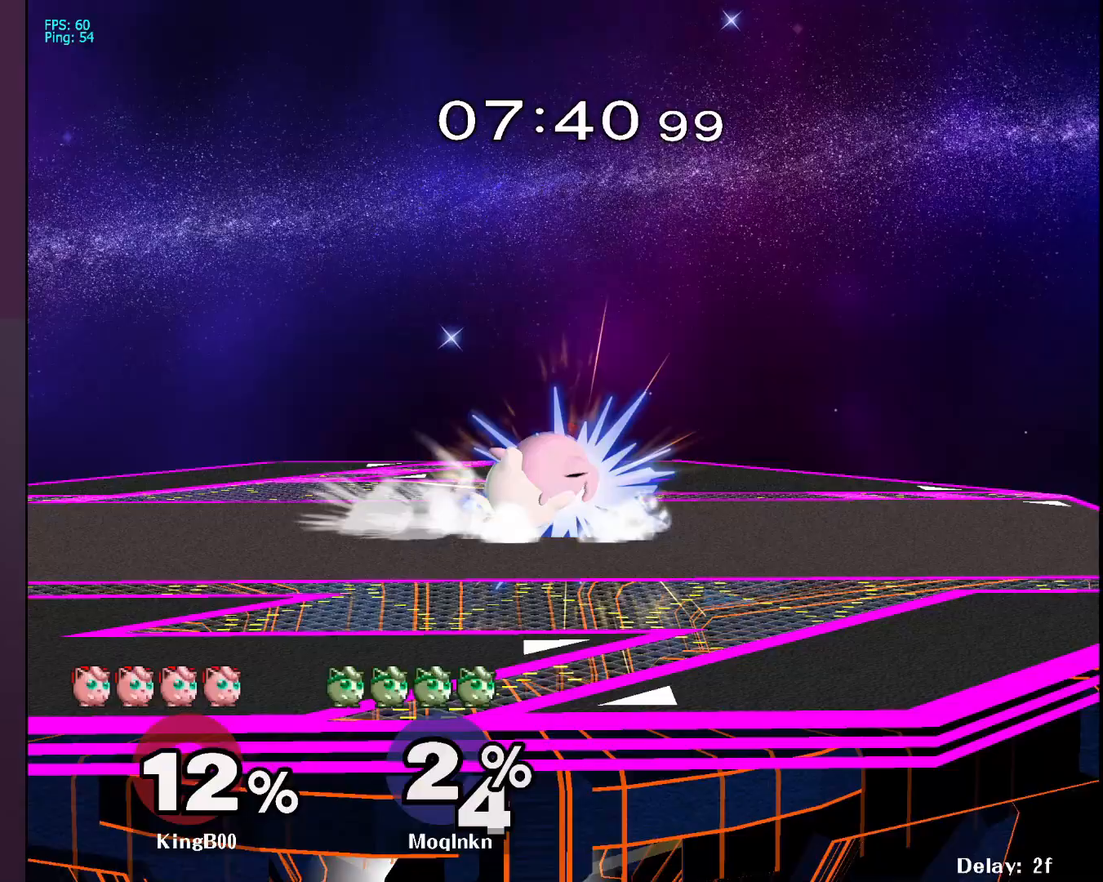
{"buttons": [], "left_stick": "center", "right_stick": "center", "events": [[417, "L1", "up"]]}
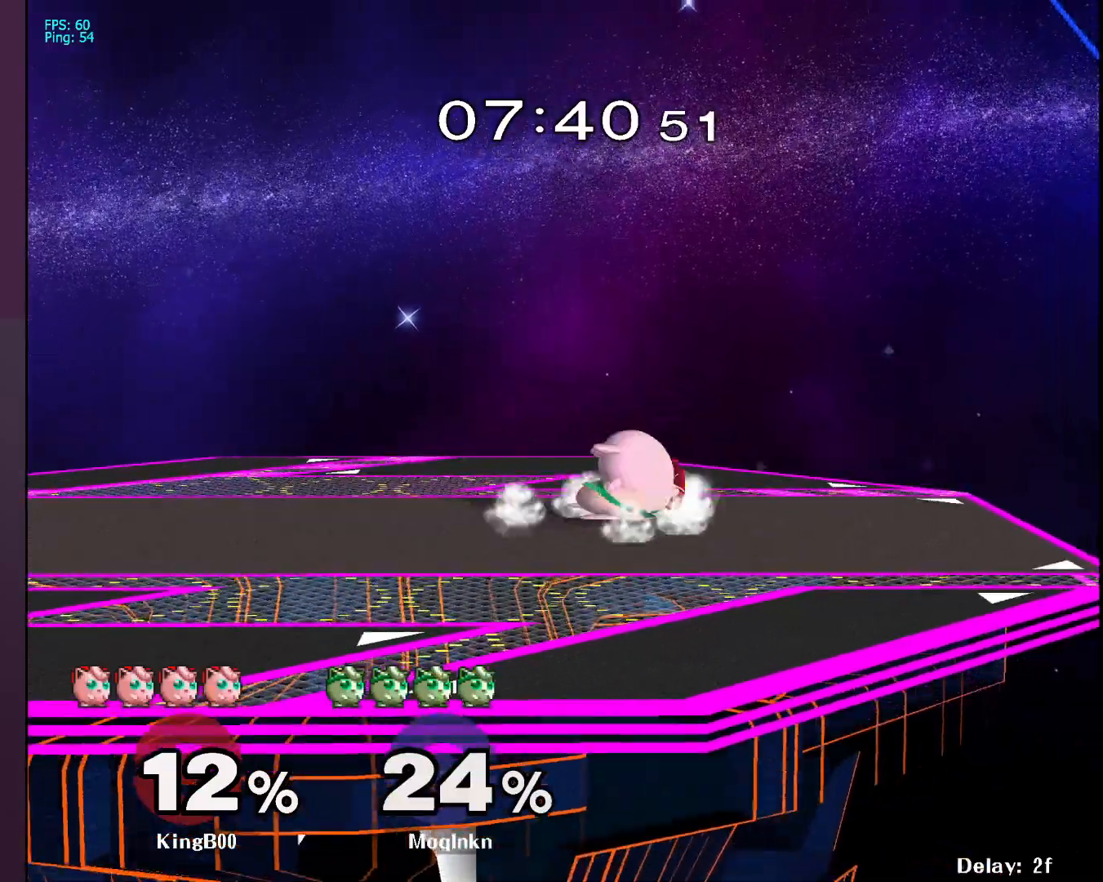
{"buttons": ["L1"], "left_stick": "center", "right_stick": "center", "events": [[50, "left_stick", "up-right"], [50, "right_stick", "down"], [100, "L1", "down"], [100, "left_stick", "up"], [117, "right_stick", "center"], [183, "right_stick", "left"], [333, "right_stick", "center"], [500, "left_stick", "center"]]}
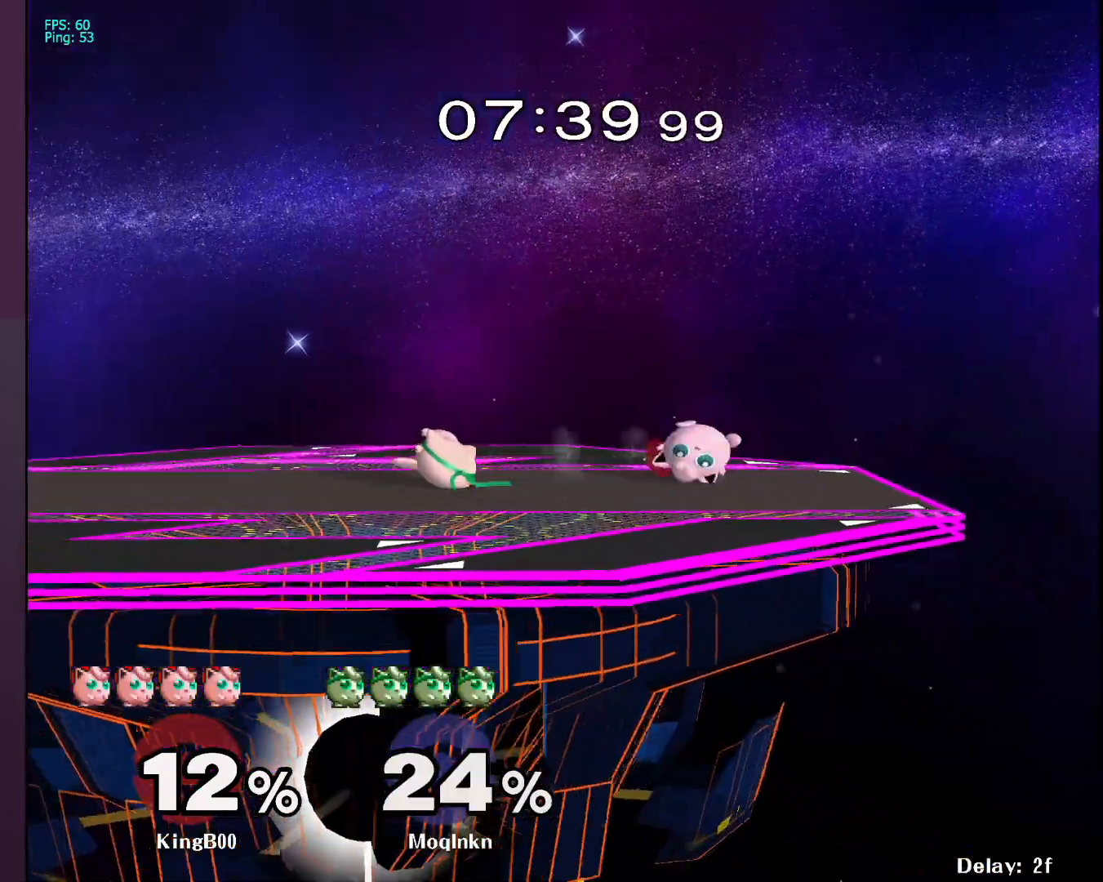
{"buttons": [], "left_stick": "left", "right_stick": "center", "events": [[283, "L1", "up"], [317, "left_stick", "left"], [433, "Y", "down"], [483, "Y", "up"]]}
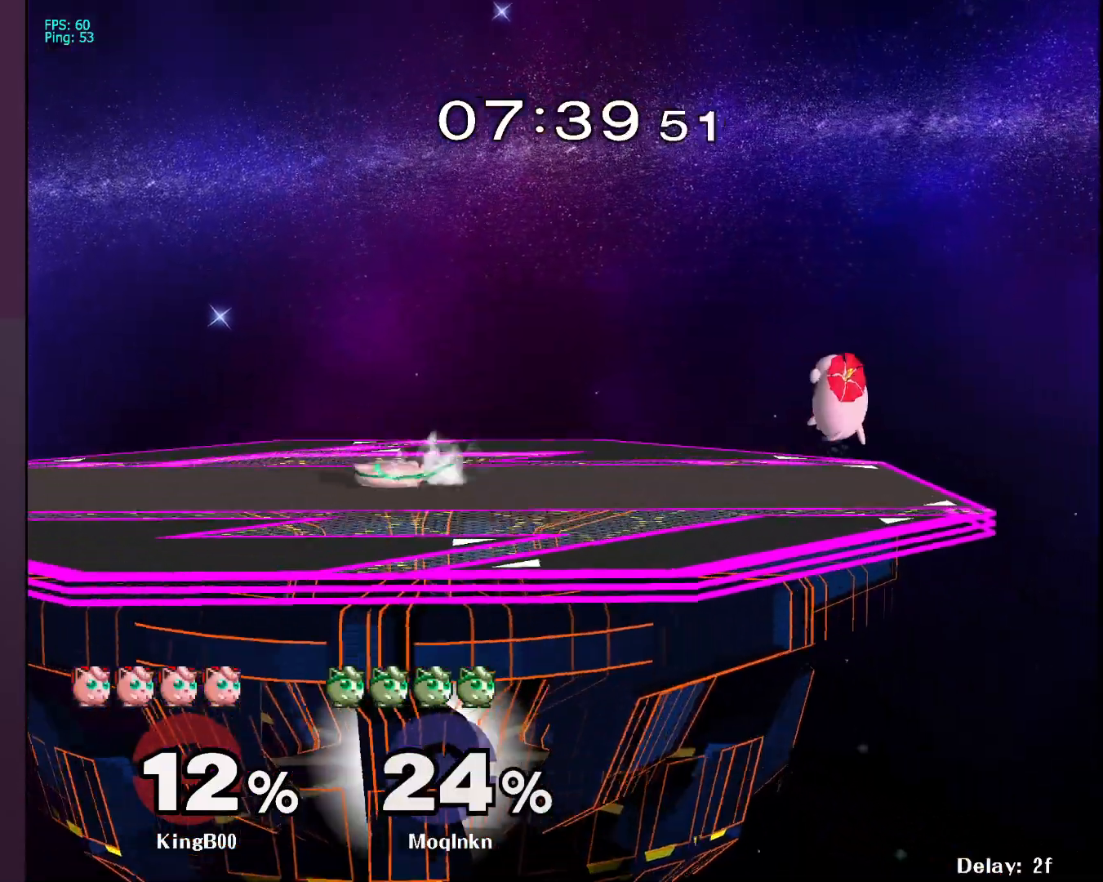
{"buttons": [], "left_stick": "center", "right_stick": "center", "events": [[483, "left_stick", "center"]]}
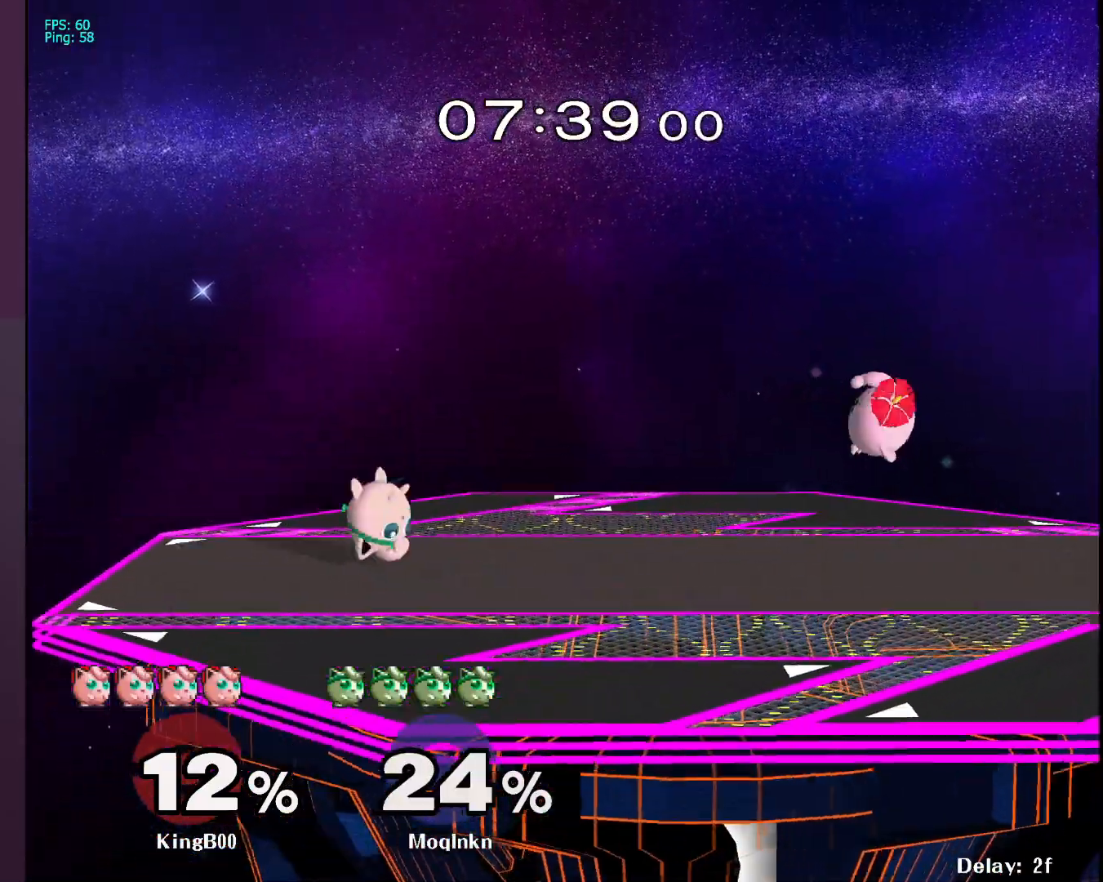
{"buttons": [], "left_stick": "left", "right_stick": "center", "events": [[33, "left_stick", "right"], [50, "B", "down"], [150, "B", "up"], [200, "left_stick", "up"], [367, "left_stick", "up-left"], [467, "left_stick", "left"]]}
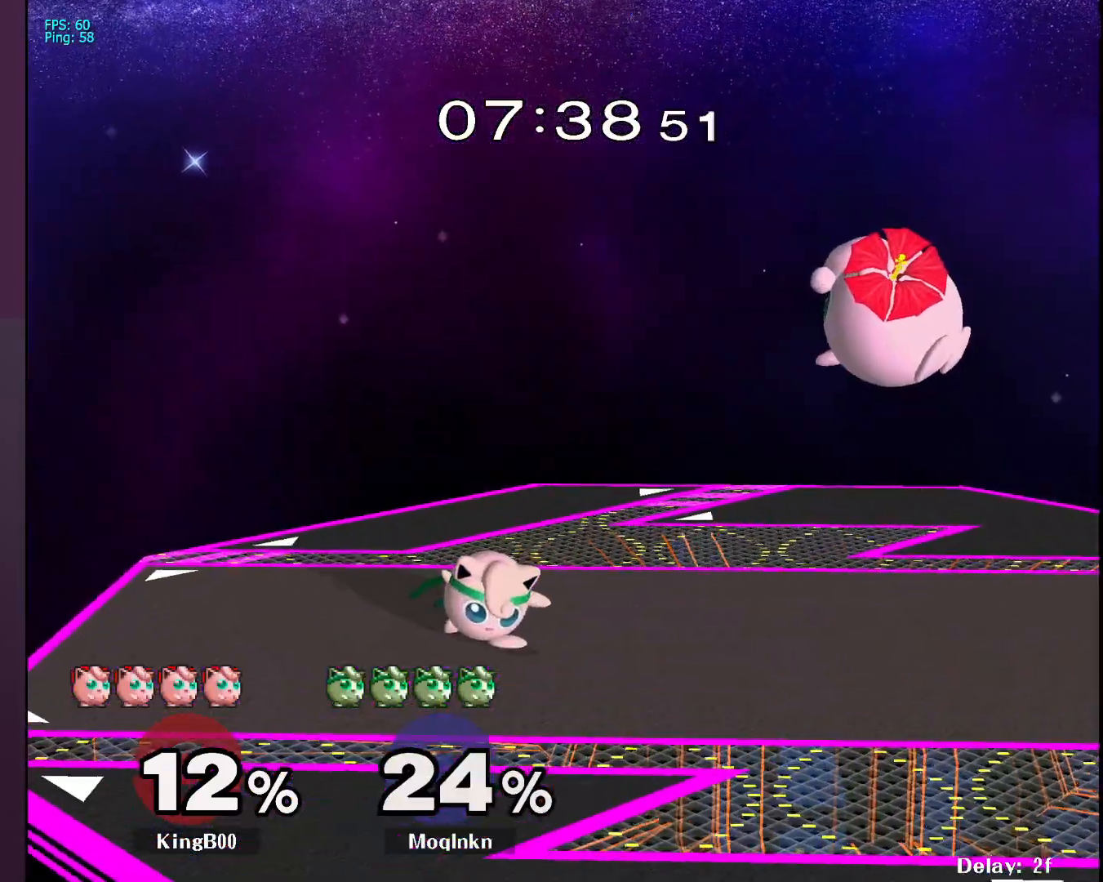
{"buttons": [], "left_stick": "left", "right_stick": "center", "events": [[67, "left_stick", "center"], [233, "left_stick", "left"], [367, "left_stick", "center"], [450, "left_stick", "left"]]}
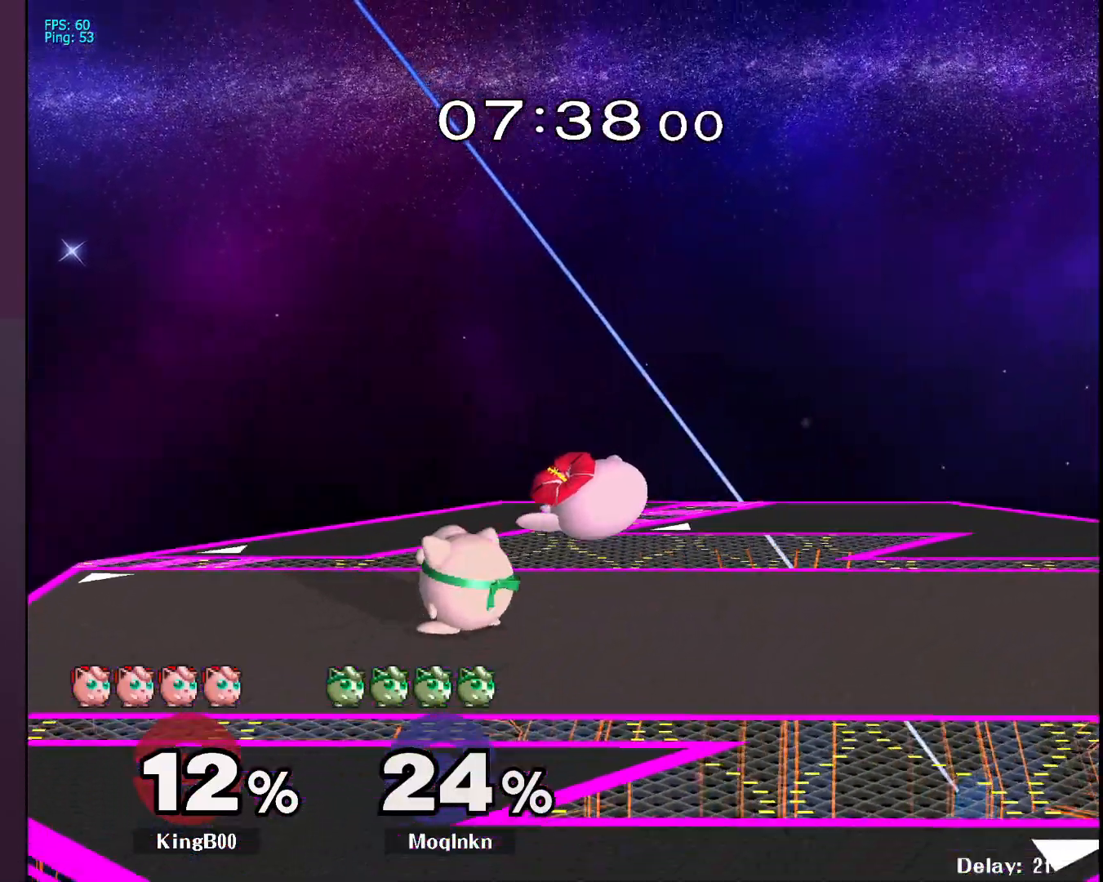
{"buttons": [], "left_stick": "left", "right_stick": "center", "events": [[67, "Y", "down"], [67, "left_stick", "right"], [83, "Y", "up"], [150, "left_stick", "up-right"], [150, "right_stick", "down"], [233, "right_stick", "center"], [383, "left_stick", "left"]]}
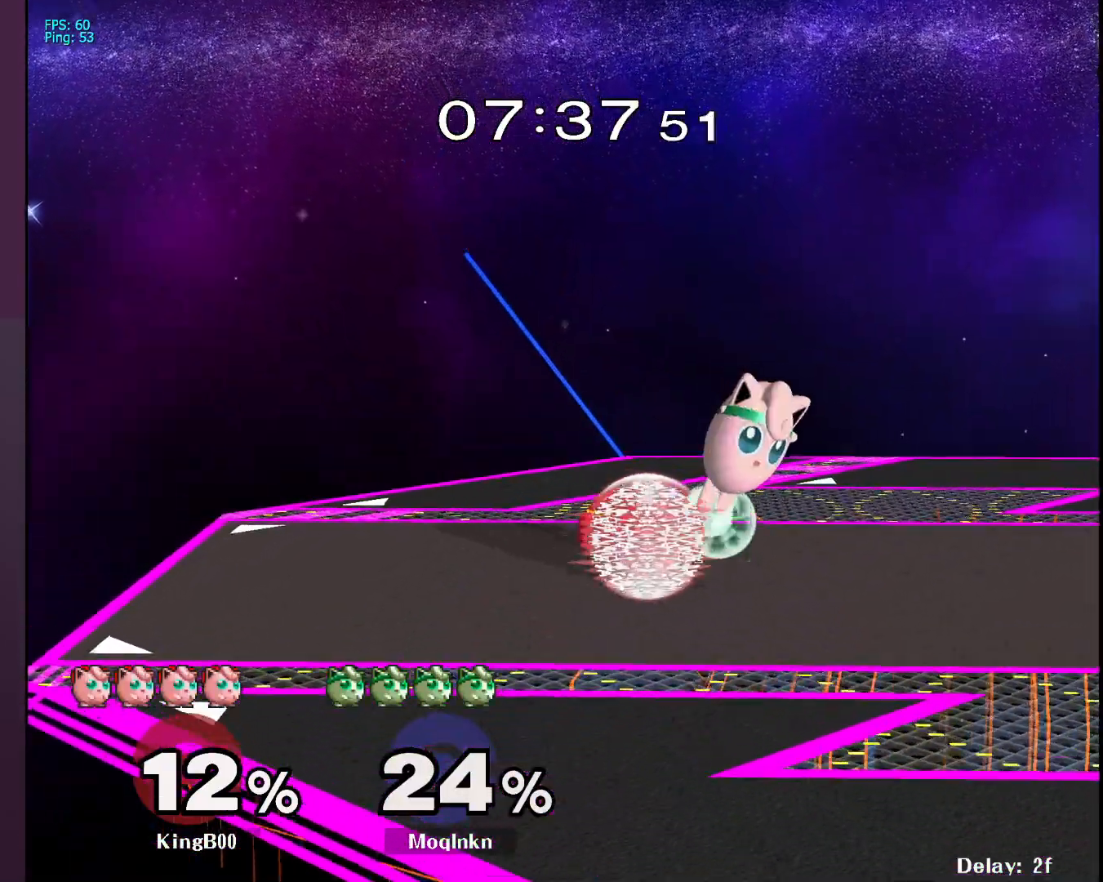
{"buttons": [], "left_stick": "right", "right_stick": "center", "events": [[317, "left_stick", "right"]]}
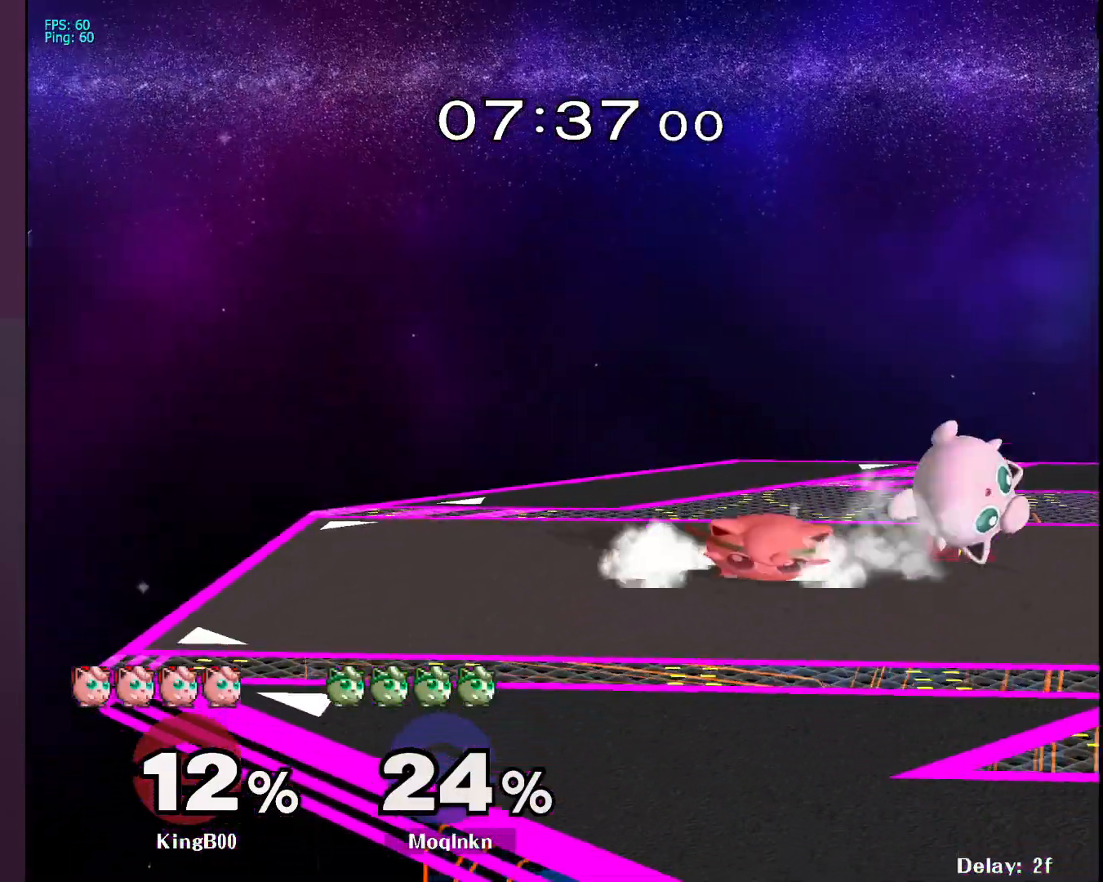
{"buttons": [], "left_stick": "right", "right_stick": "center", "events": [[17, "L1", "down"], [33, "left_stick", "center"], [233, "Y", "down"], [283, "Y", "up"], [383, "L1", "up"], [417, "left_stick", "right"], [417, "right_stick", "right"], [483, "right_stick", "center"]]}
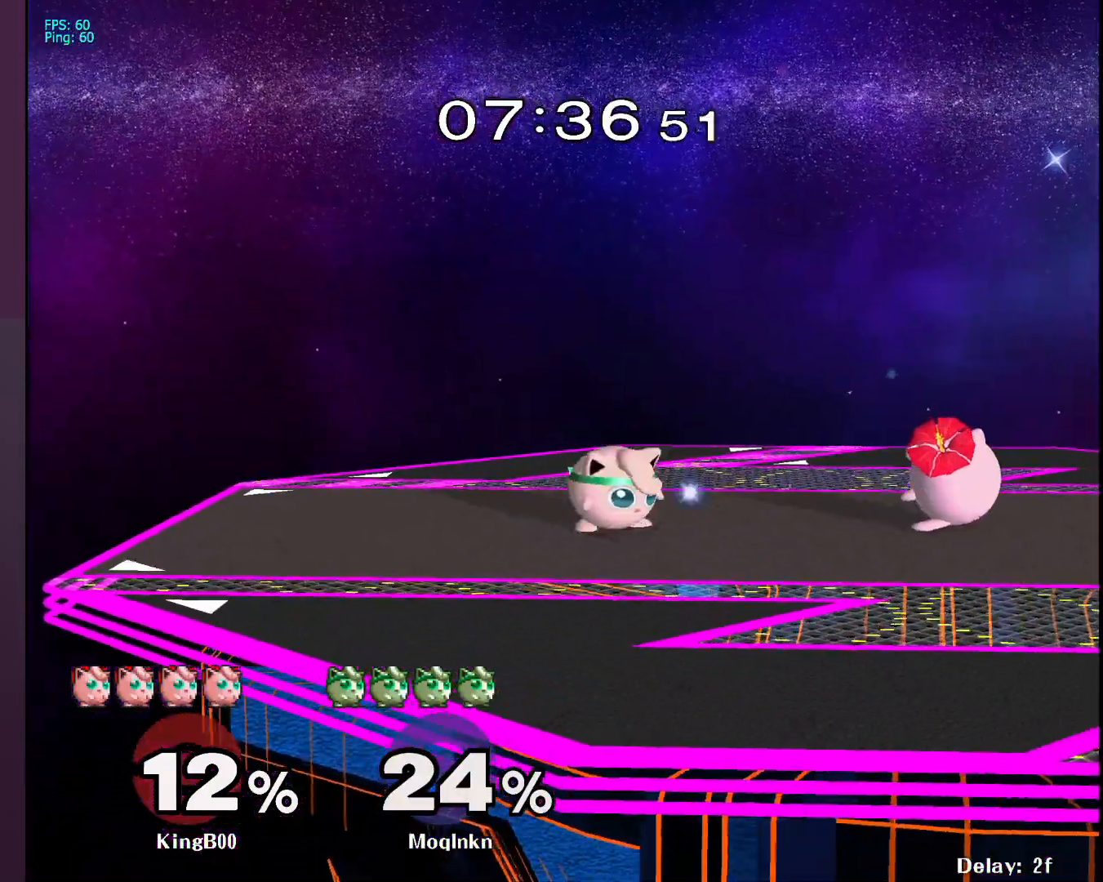
{"buttons": ["L1"], "left_stick": "center", "right_stick": "center", "events": [[233, "left_stick", "center"], [267, "L1", "down"]]}
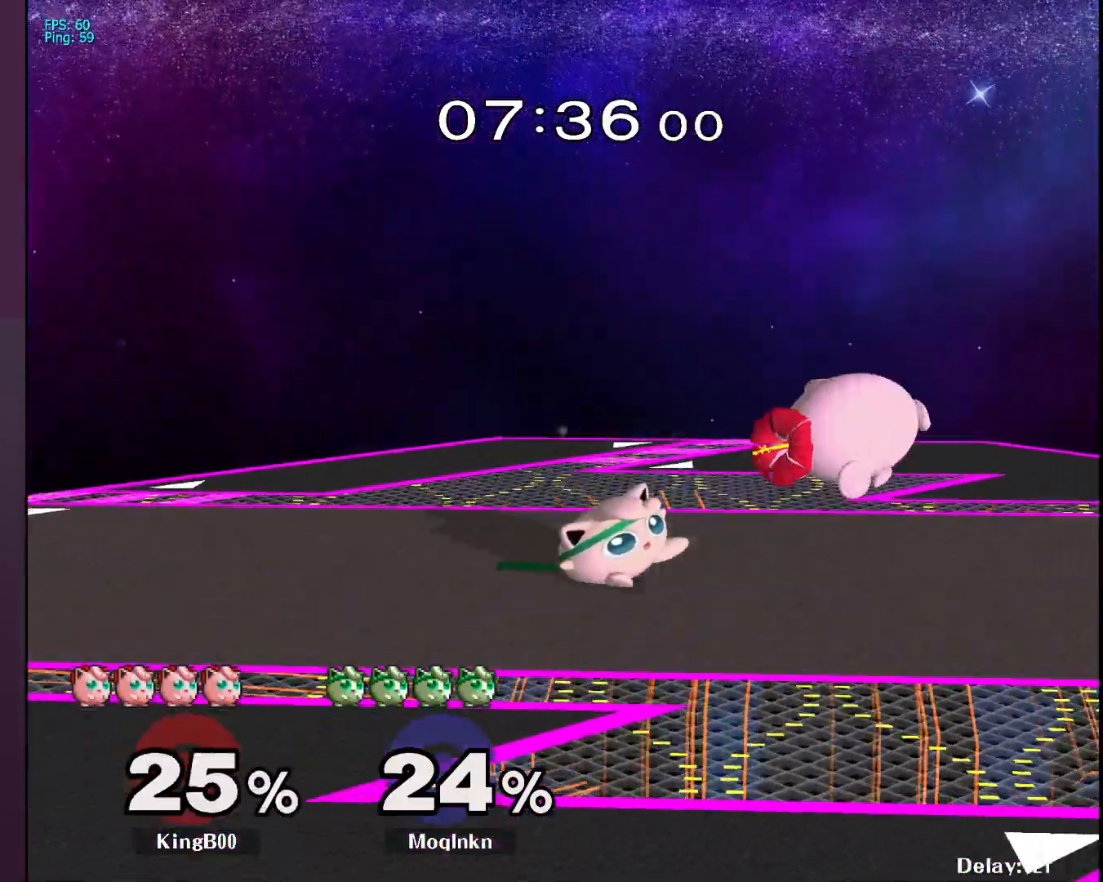
{"buttons": [], "left_stick": "right", "right_stick": "right", "events": [[200, "L1", "up"], [267, "Y", "down"], [333, "Y", "up"], [333, "left_stick", "right"], [433, "right_stick", "right"]]}
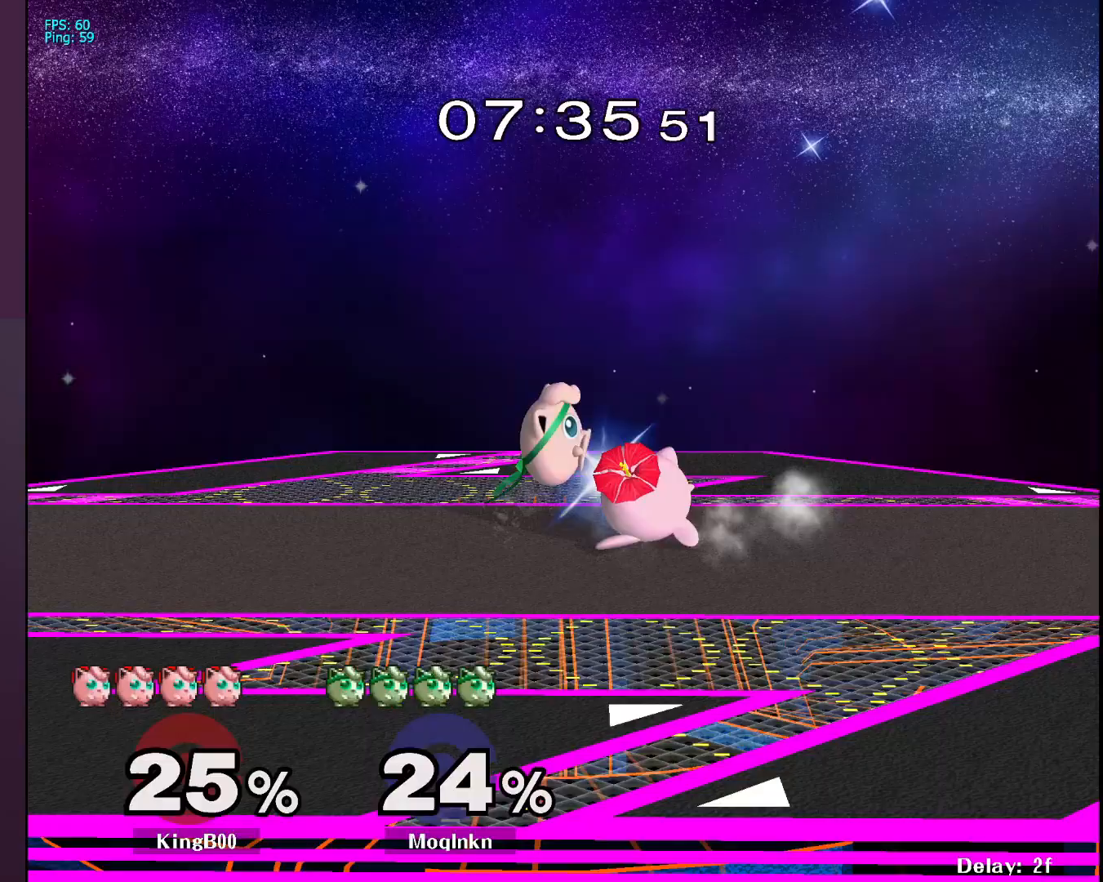
{"buttons": [], "left_stick": "right", "right_stick": "center", "events": [[83, "left_stick", "left"], [117, "right_stick", "center"], [267, "left_stick", "down-left"], [383, "left_stick", "center"], [467, "left_stick", "right"]]}
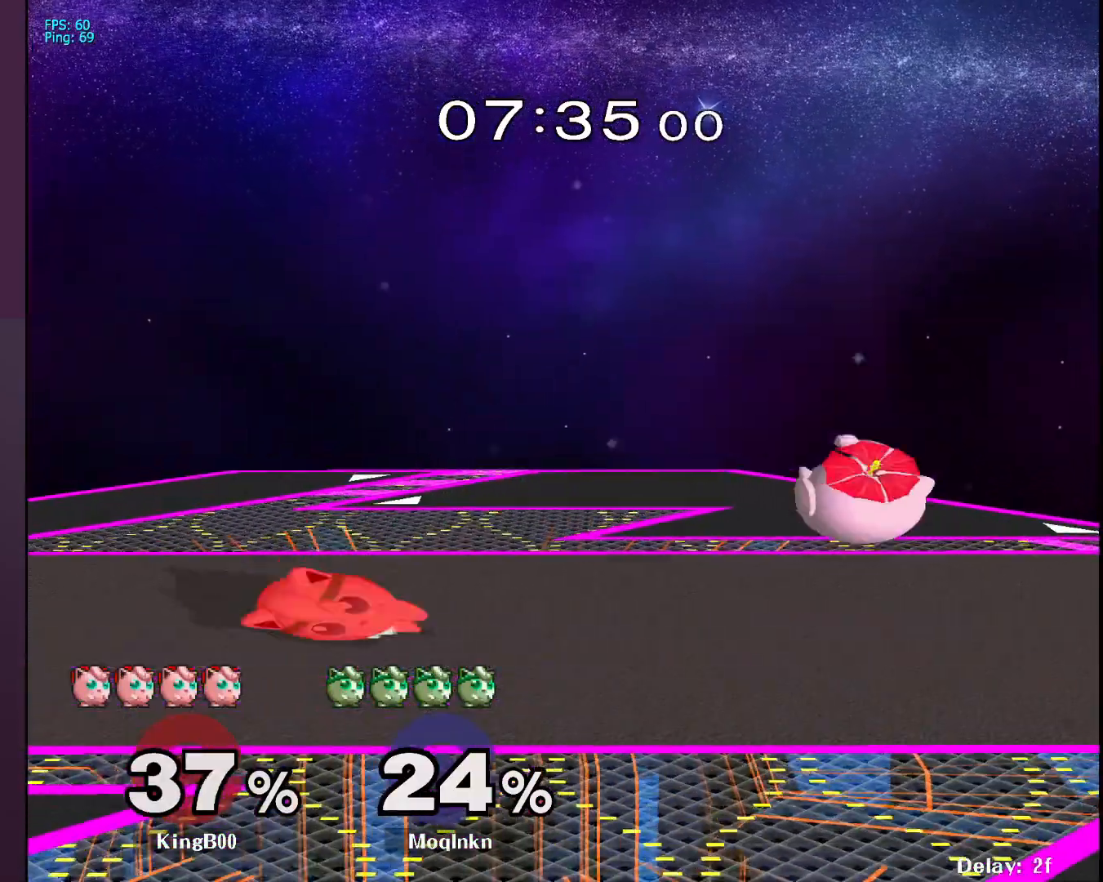
{"buttons": ["B"], "left_stick": "right", "right_stick": "center", "events": [[33, "left_stick", "center"], [133, "Y", "down"], [167, "Y", "up"], [217, "left_stick", "right"], [417, "B", "down"]]}